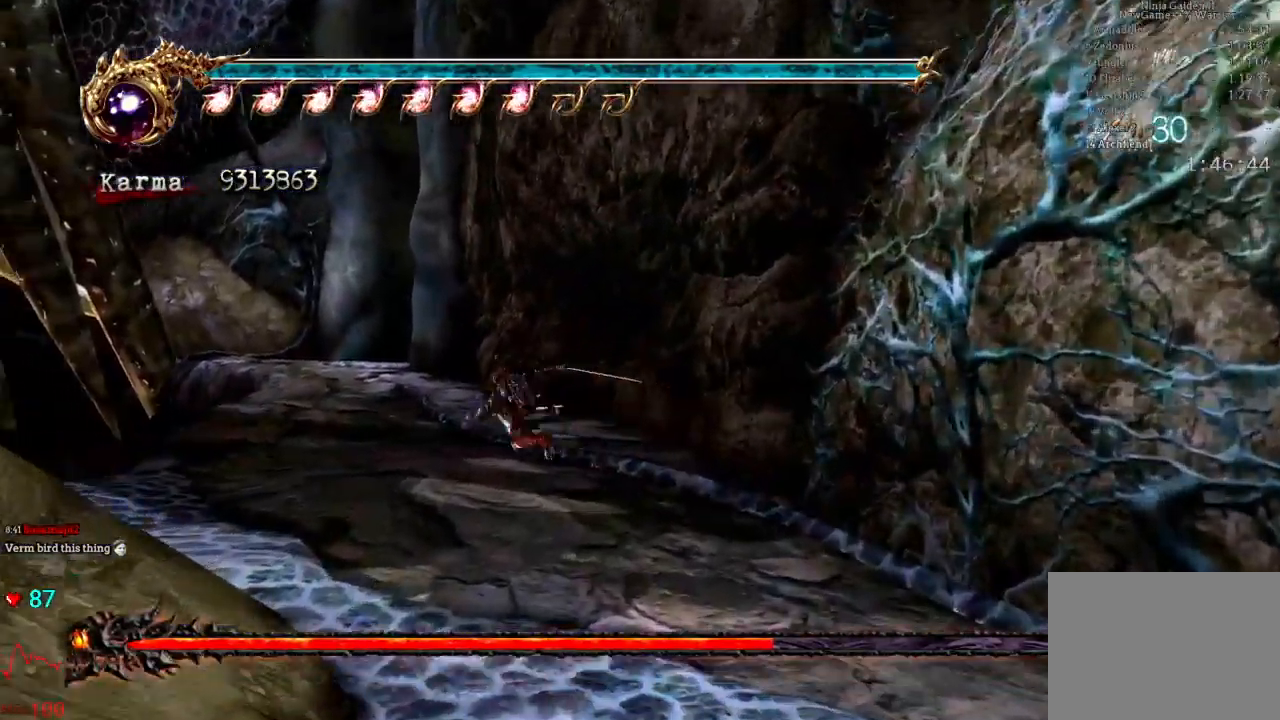
Gameplay with a controller (Xbox layout); each line is a JSON object with the inputs held at the frame after it (dt_ms = milliseconds from this image to that frame). "events" lists button and stick changes between this image and that frame as [ms after this image, input, new state], when the widget could be followed in between. Not read: L3 R3.
{"dt_ms": 500, "buttons": [], "left_stick": "up", "right_stick": "center", "events": [[67, "A", "up"], [100, "L2", "up"], [333, "left_stick", "up"]]}
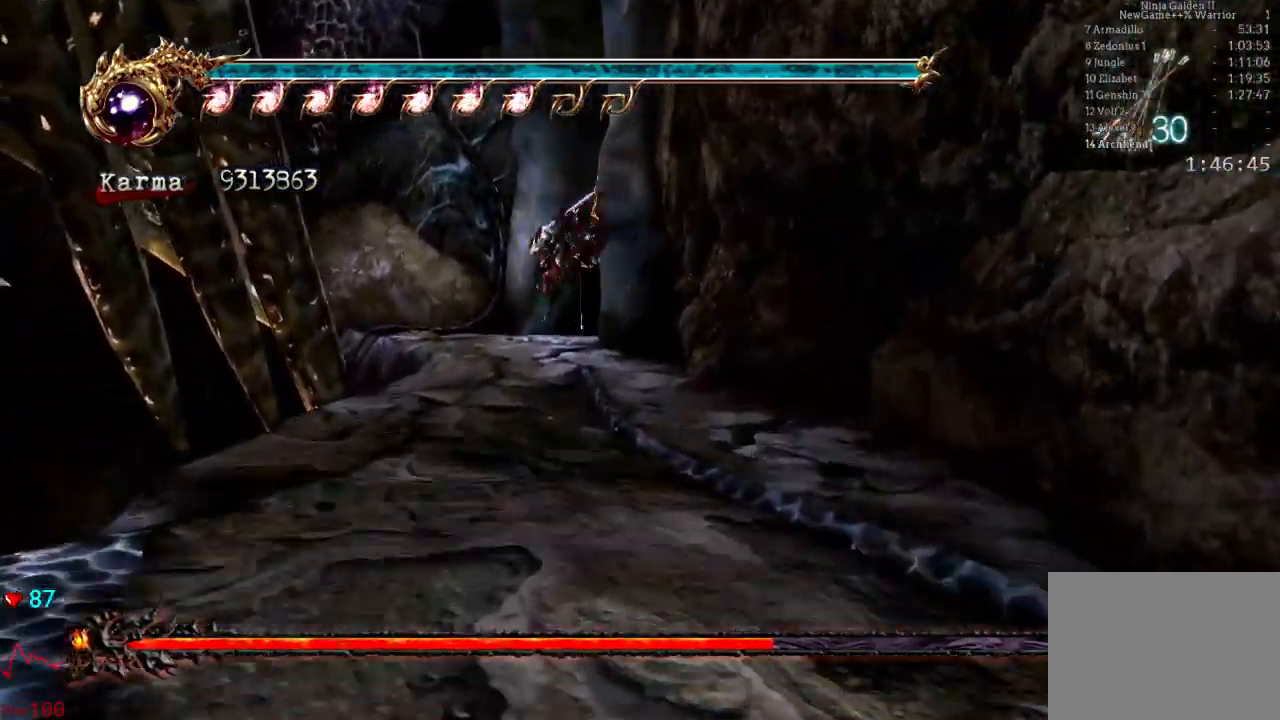
{"dt_ms": 500, "buttons": [], "left_stick": "up", "right_stick": "center", "events": [[200, "right_stick", "left"], [350, "right_stick", "center"]]}
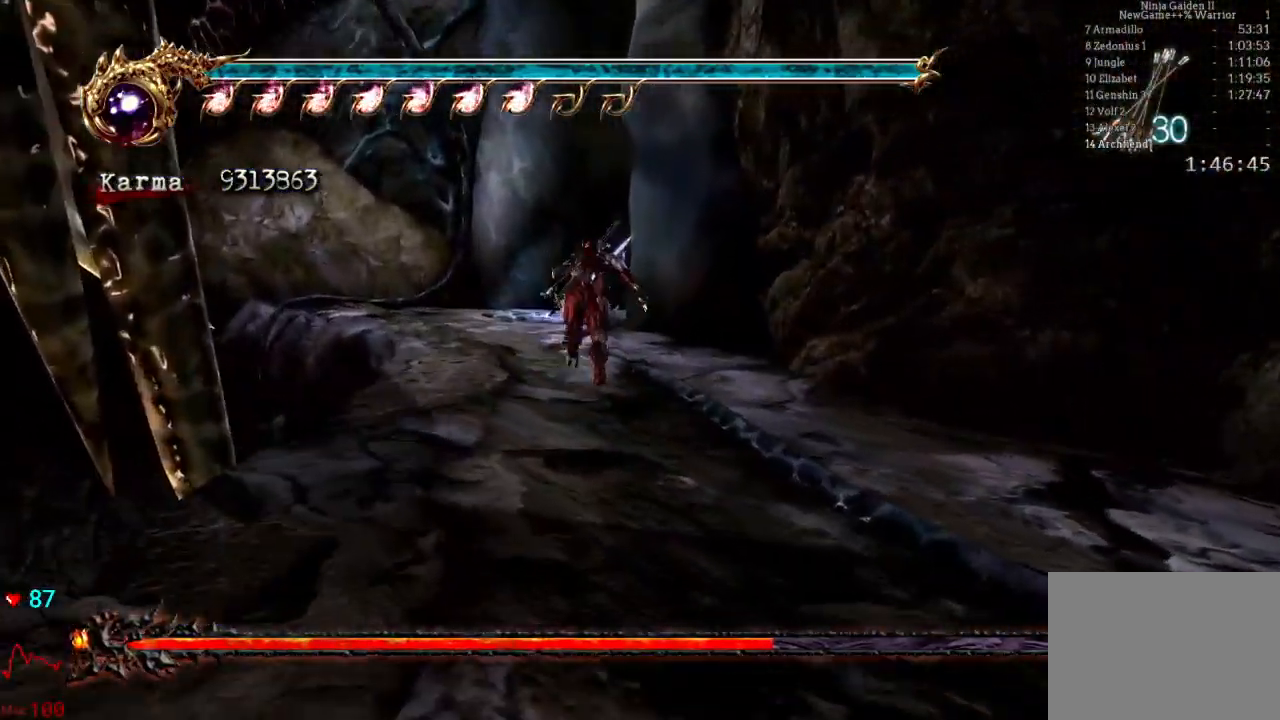
{"dt_ms": 500, "buttons": ["A"], "left_stick": "up", "right_stick": "center", "events": [[400, "A", "down"]]}
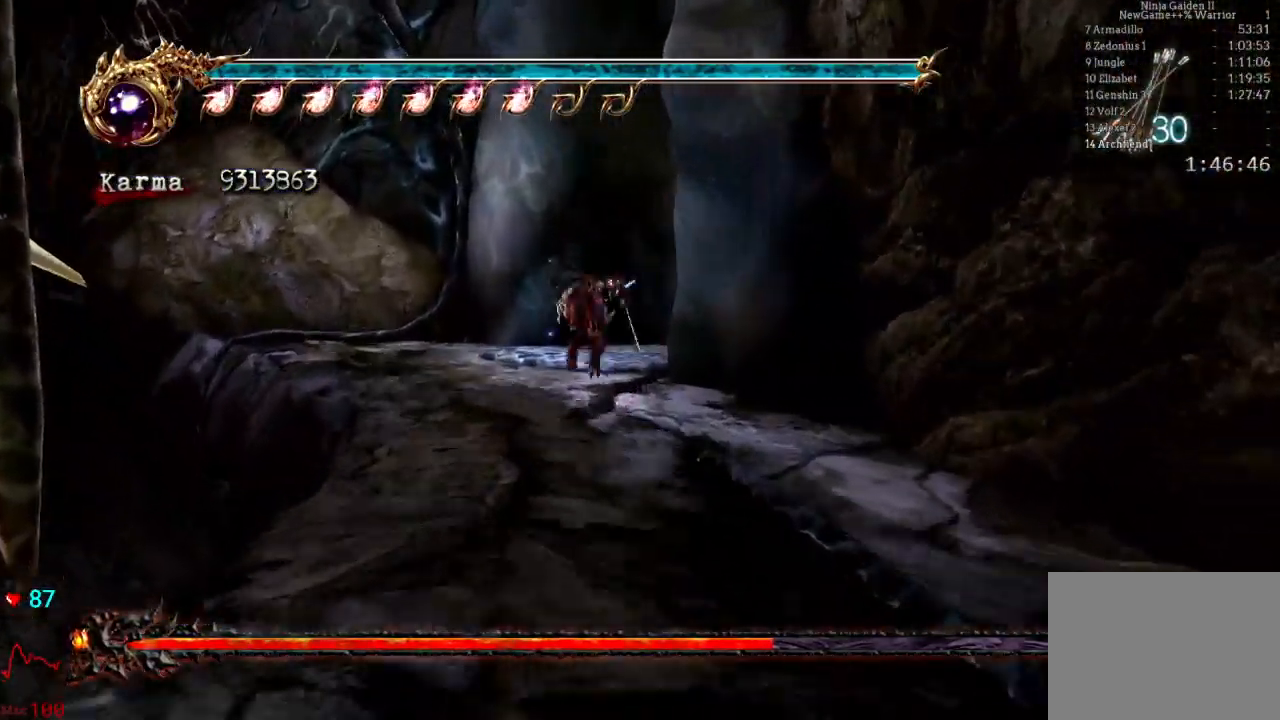
{"dt_ms": 500, "buttons": ["A"], "left_stick": "center", "right_stick": "center", "events": [[17, "A", "up"], [150, "A", "down"], [233, "A", "up"], [250, "left_stick", "center"], [300, "A", "down"], [400, "A", "up"], [450, "A", "down"]]}
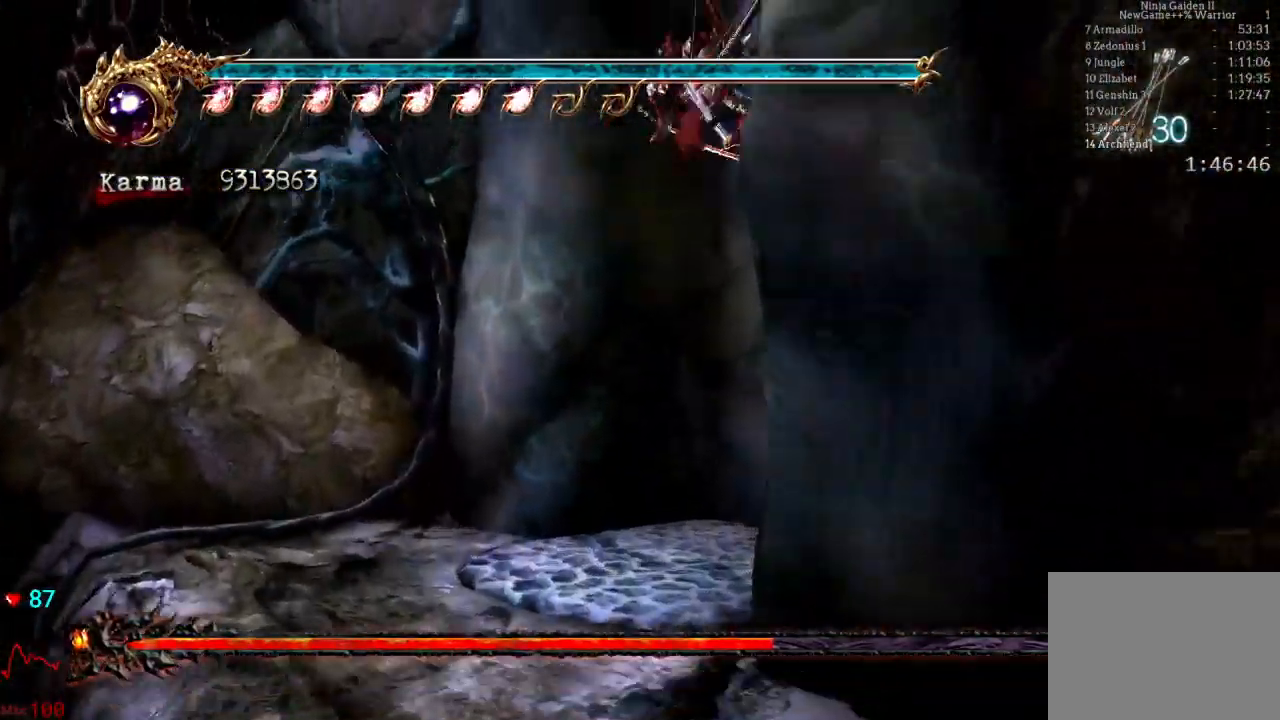
{"dt_ms": 500, "buttons": ["A"], "left_stick": "center", "right_stick": "center", "events": [[67, "A", "up"], [150, "A", "down"], [183, "right_stick", "left"], [217, "A", "up"], [317, "A", "down"], [333, "right_stick", "center"], [400, "A", "up"], [500, "A", "down"]]}
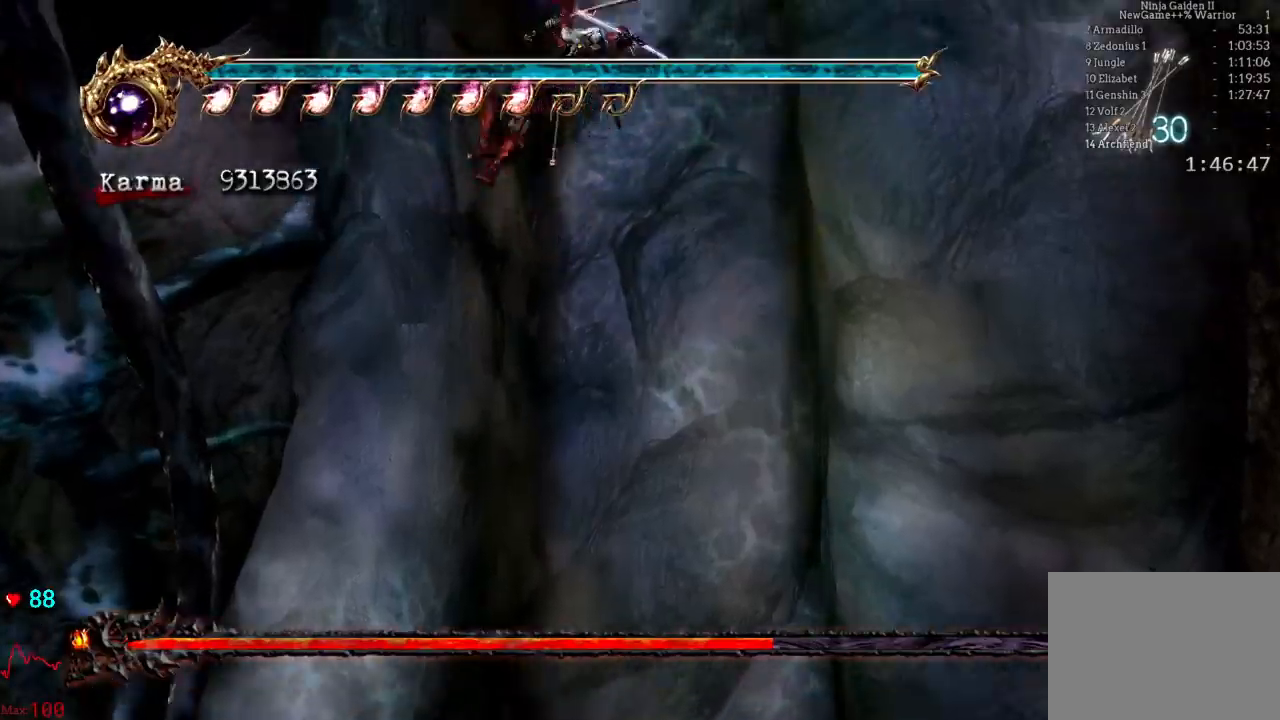
{"dt_ms": 500, "buttons": ["A"], "left_stick": "center", "right_stick": "center", "events": [[67, "A", "up"], [133, "A", "down"], [217, "A", "up"], [317, "A", "down"], [400, "A", "up"], [450, "A", "down"]]}
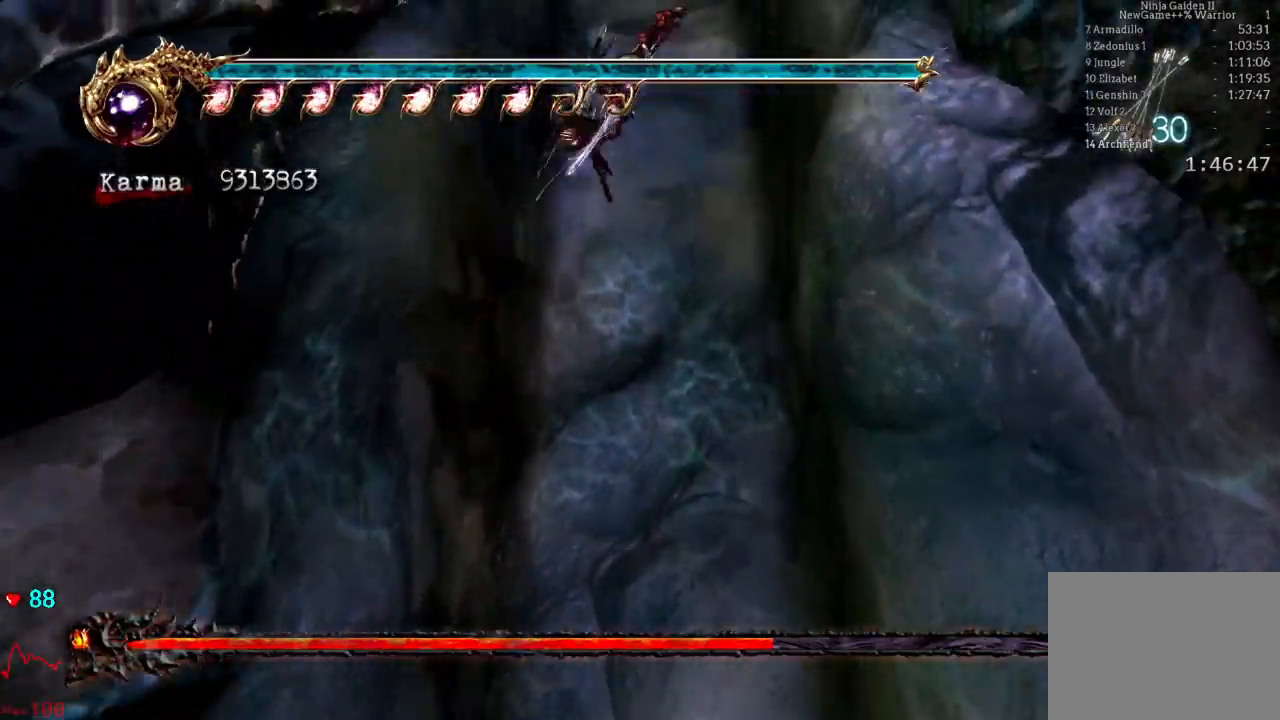
{"dt_ms": 500, "buttons": ["A"], "left_stick": "center", "right_stick": "center", "events": [[50, "A", "up"], [117, "A", "down"], [217, "A", "up"], [300, "A", "down"], [433, "A", "up"], [483, "A", "down"]]}
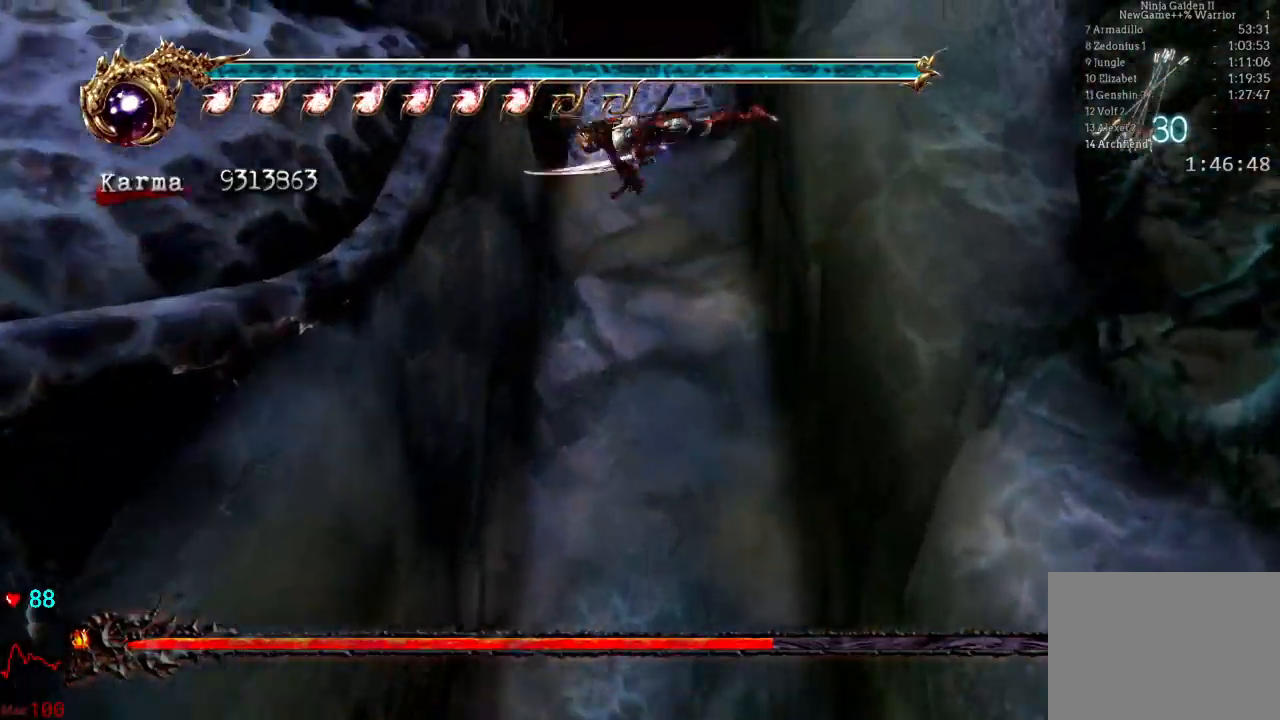
{"dt_ms": 500, "buttons": [], "left_stick": "center", "right_stick": "center", "events": [[83, "A", "up"], [150, "A", "down"], [267, "A", "up"], [350, "A", "down"], [450, "A", "up"]]}
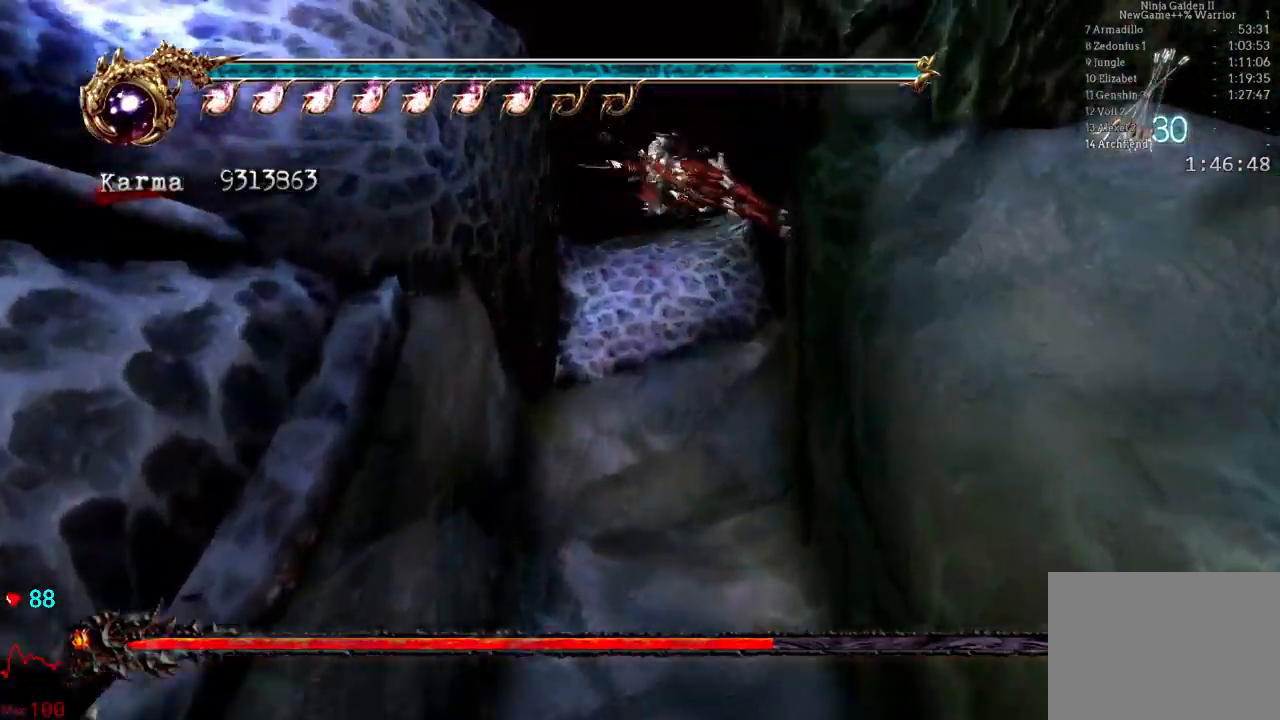
{"dt_ms": 500, "buttons": ["A"], "left_stick": "center", "right_stick": "center", "events": [[17, "A", "down"], [133, "A", "up"], [200, "A", "down"], [267, "A", "up"], [350, "A", "down"], [417, "A", "up"], [483, "A", "down"]]}
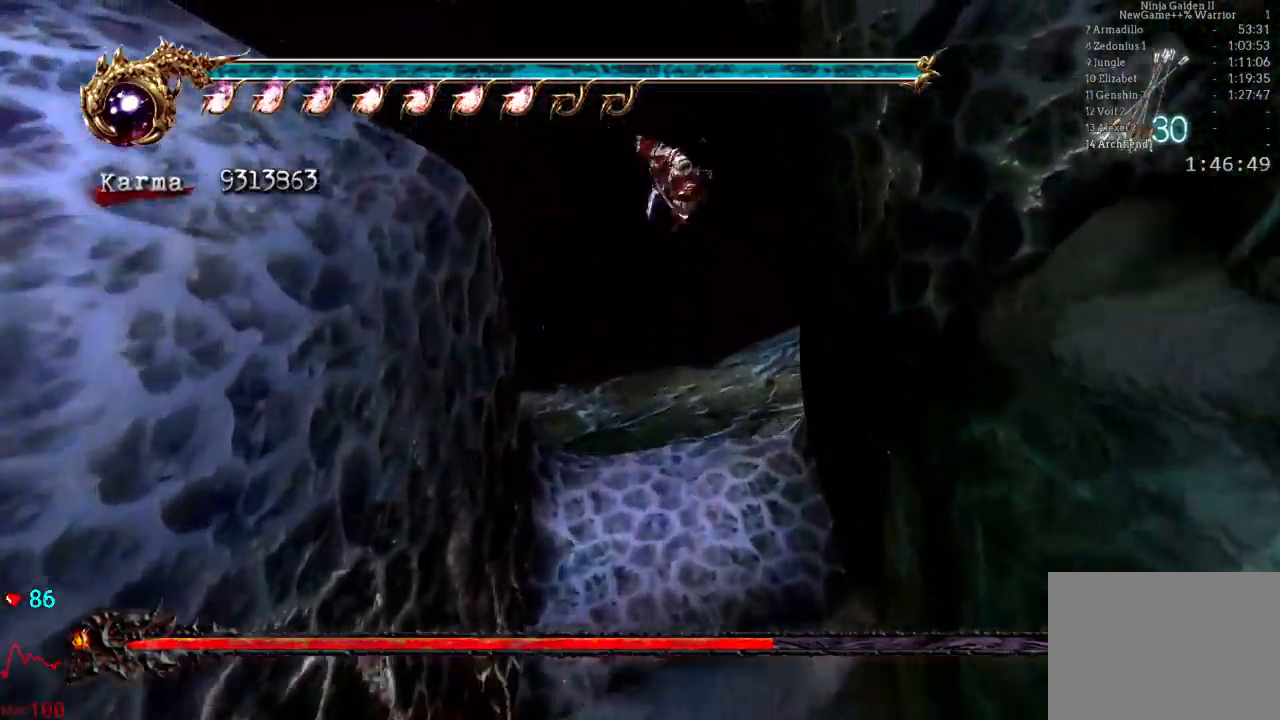
{"dt_ms": 500, "buttons": [], "left_stick": "right", "right_stick": "center", "events": [[67, "A", "up"], [167, "left_stick", "right"]]}
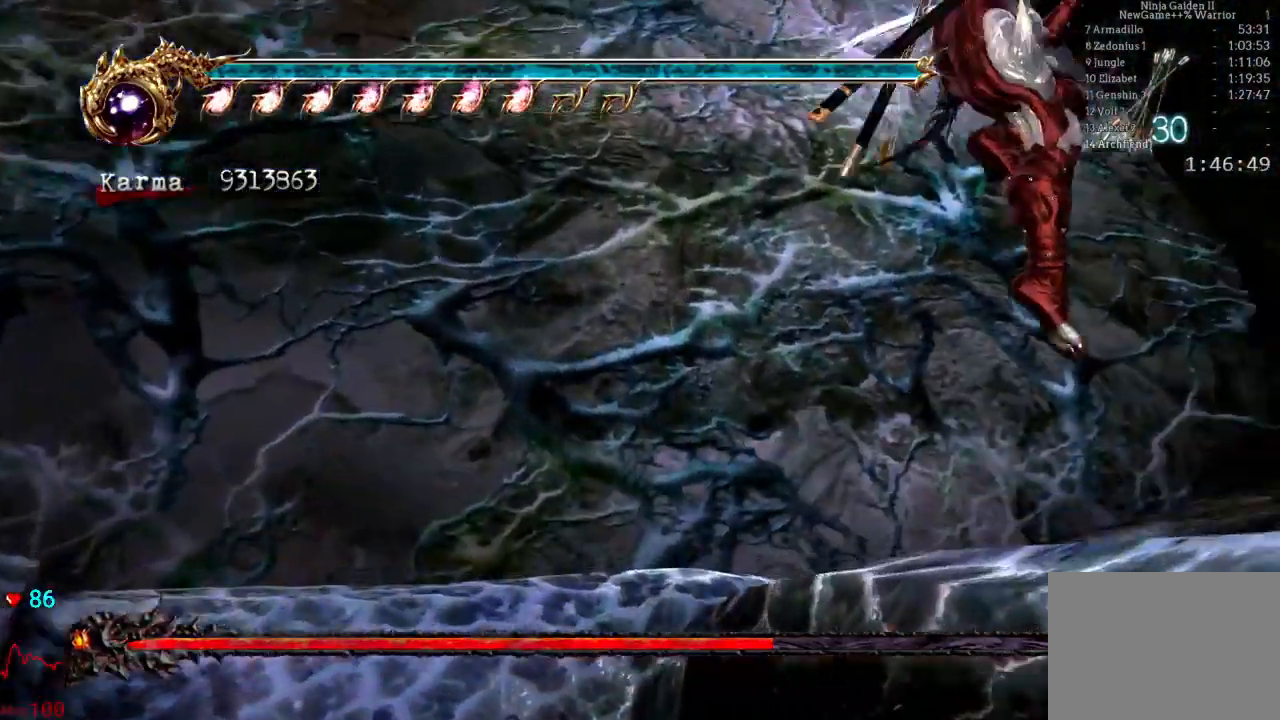
{"dt_ms": 500, "buttons": [], "left_stick": "up-right", "right_stick": "center"}
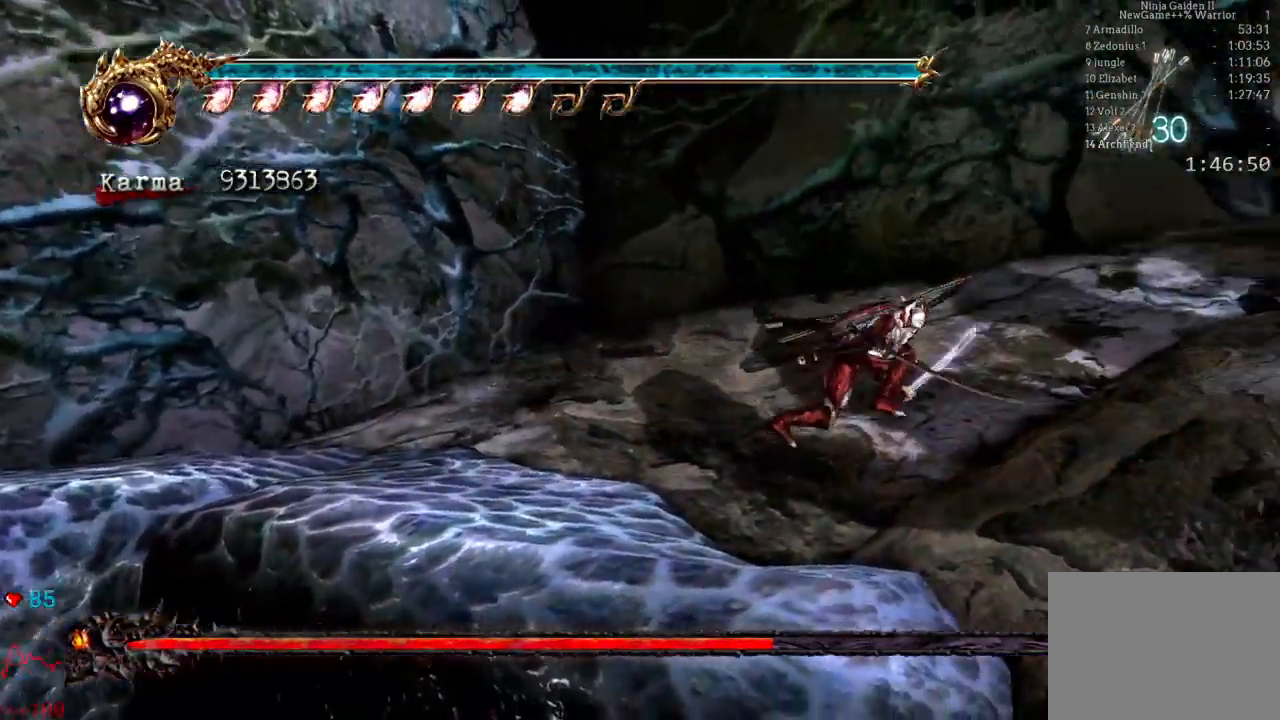
{"dt_ms": 500, "buttons": [], "left_stick": "up-right", "right_stick": "center", "events": [[333, "right_stick", "left"], [467, "right_stick", "center"]]}
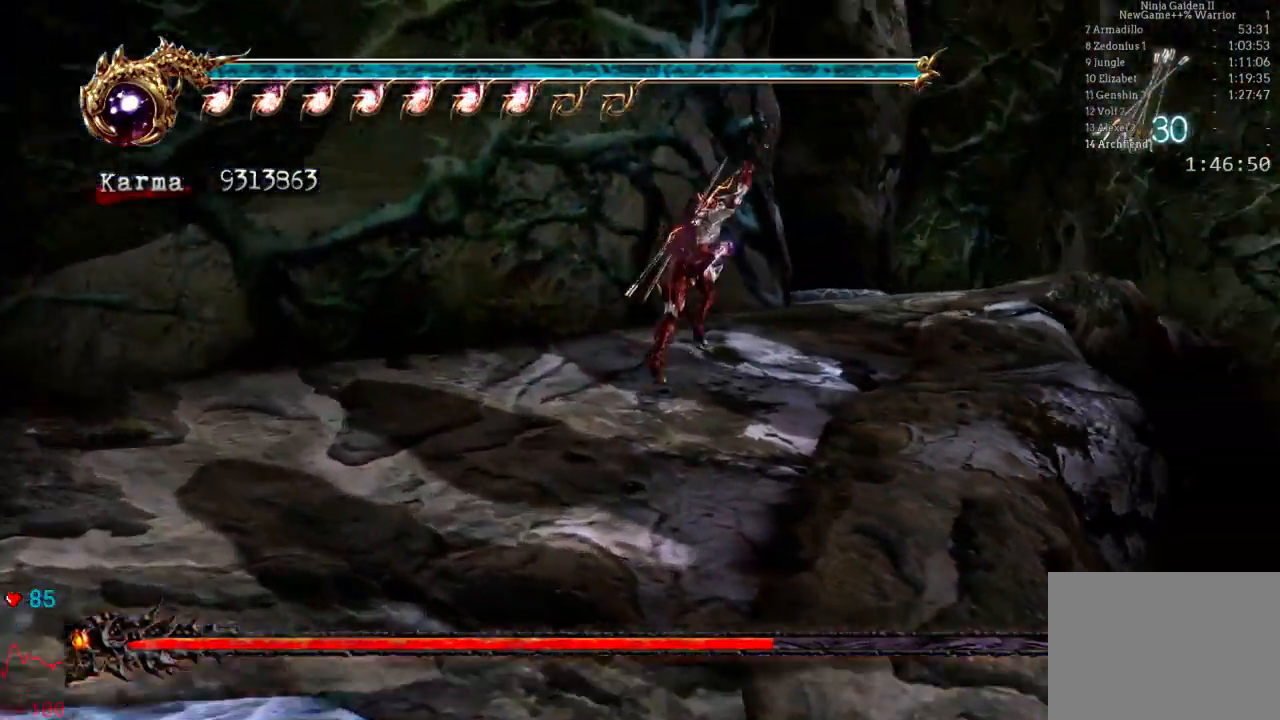
{"dt_ms": 500, "buttons": [], "left_stick": "up-left", "right_stick": "right"}
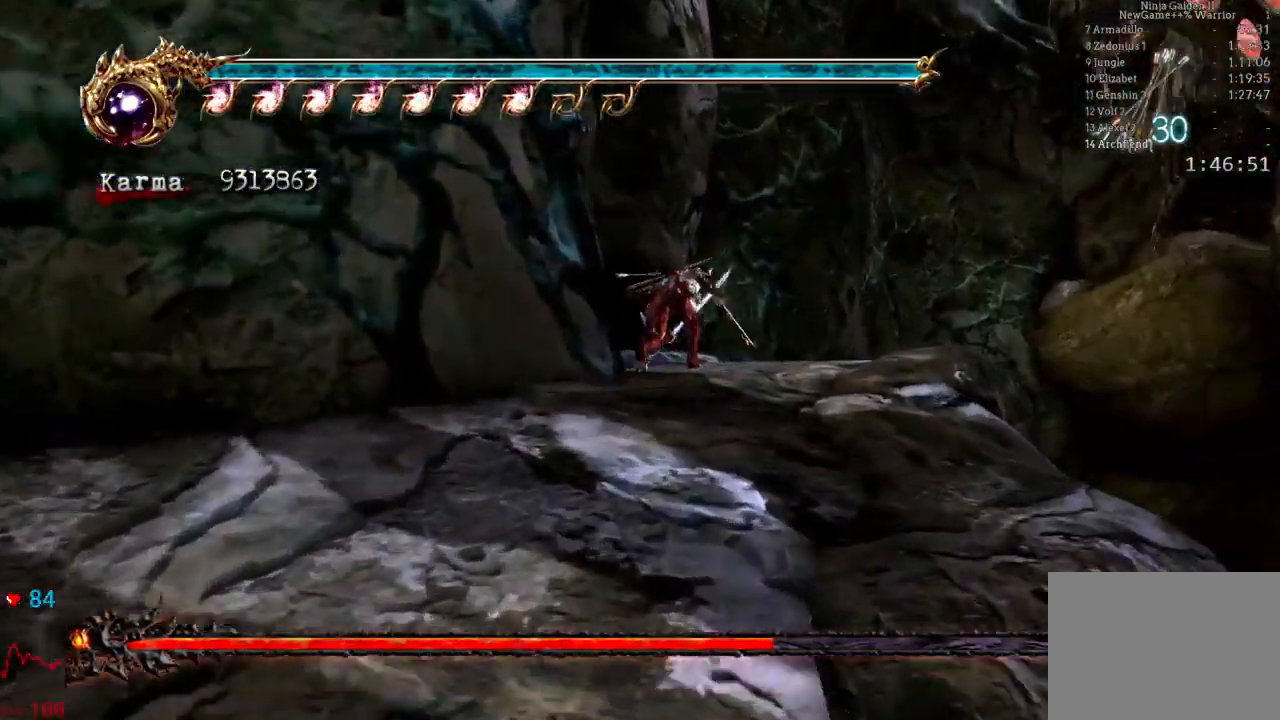
{"dt_ms": 500, "buttons": [], "left_stick": "up-left", "right_stick": "center", "events": [[350, "right_stick", "center"]]}
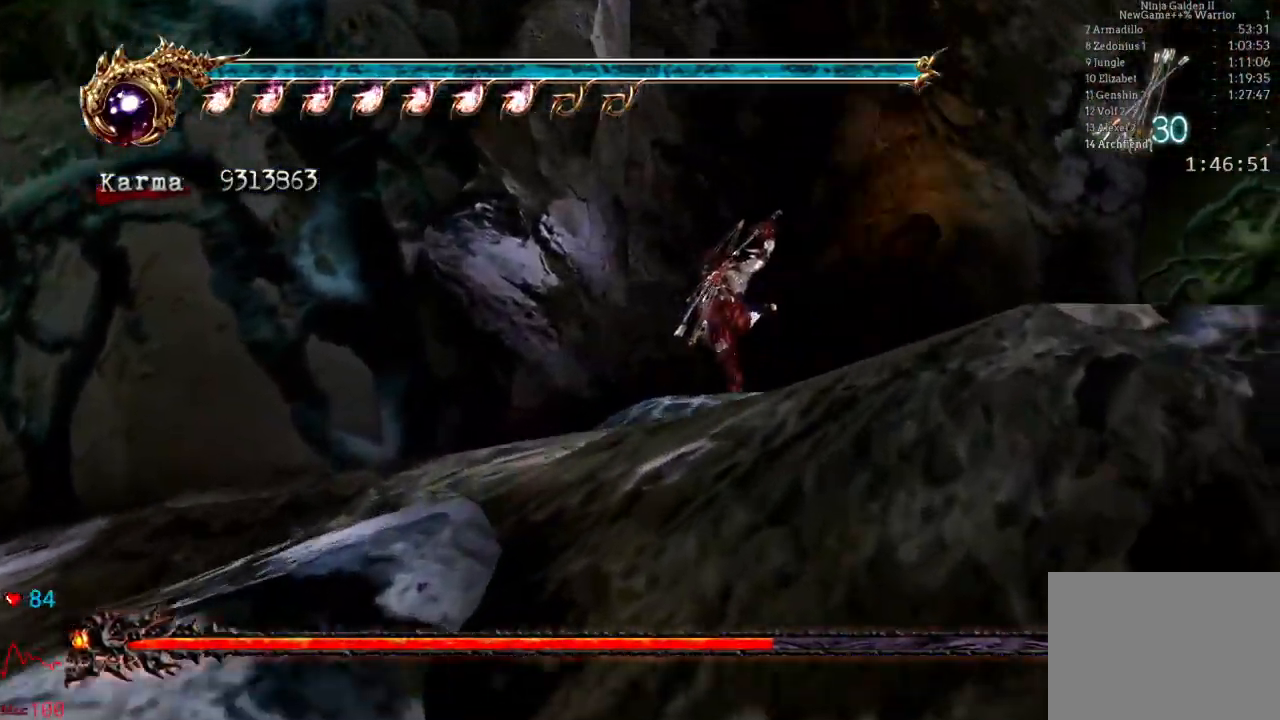
{"dt_ms": 1000, "buttons": ["A"], "left_stick": "center", "right_stick": "center"}
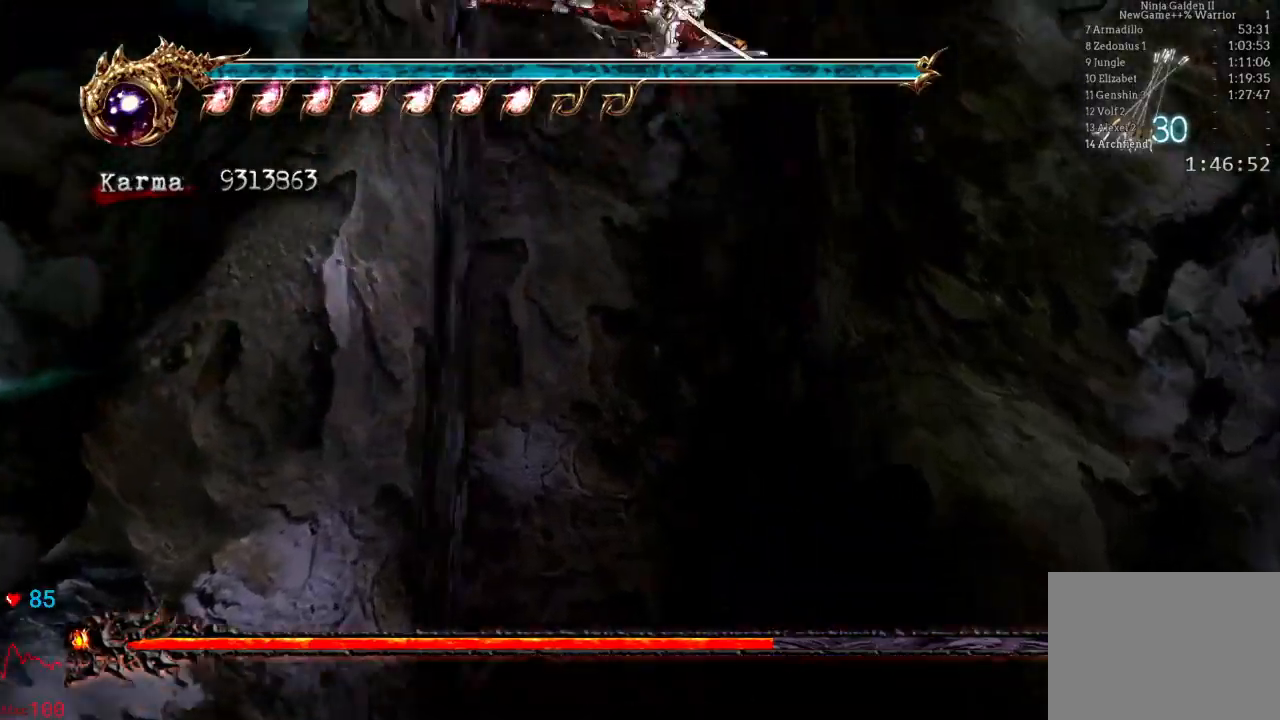
{"dt_ms": 500, "buttons": ["A"], "left_stick": "center", "right_stick": "center", "events": [[50, "A", "up"], [100, "A", "down"], [200, "A", "up"], [267, "A", "down"], [383, "A", "up"], [450, "A", "down"]]}
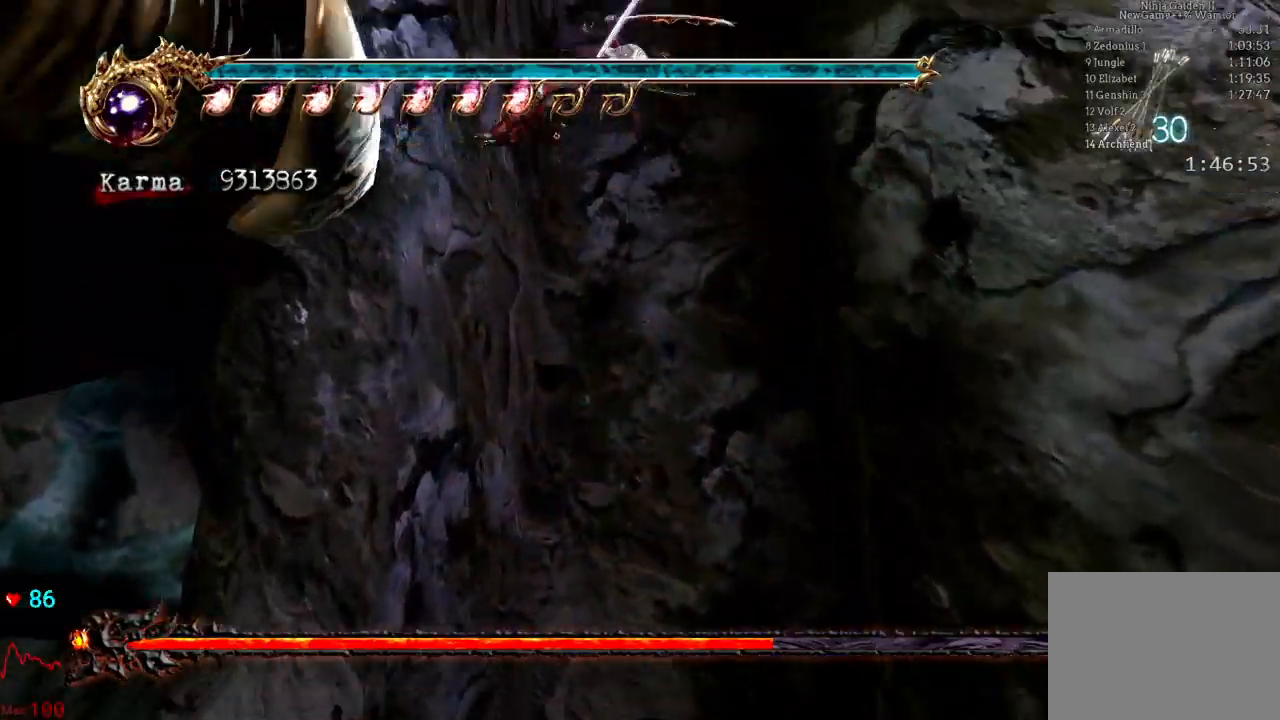
{"dt_ms": 500, "buttons": ["A"], "left_stick": "center", "right_stick": "center", "events": [[33, "A", "up"], [100, "A", "down"], [233, "A", "up"], [267, "A", "down"], [383, "A", "up"], [467, "A", "down"]]}
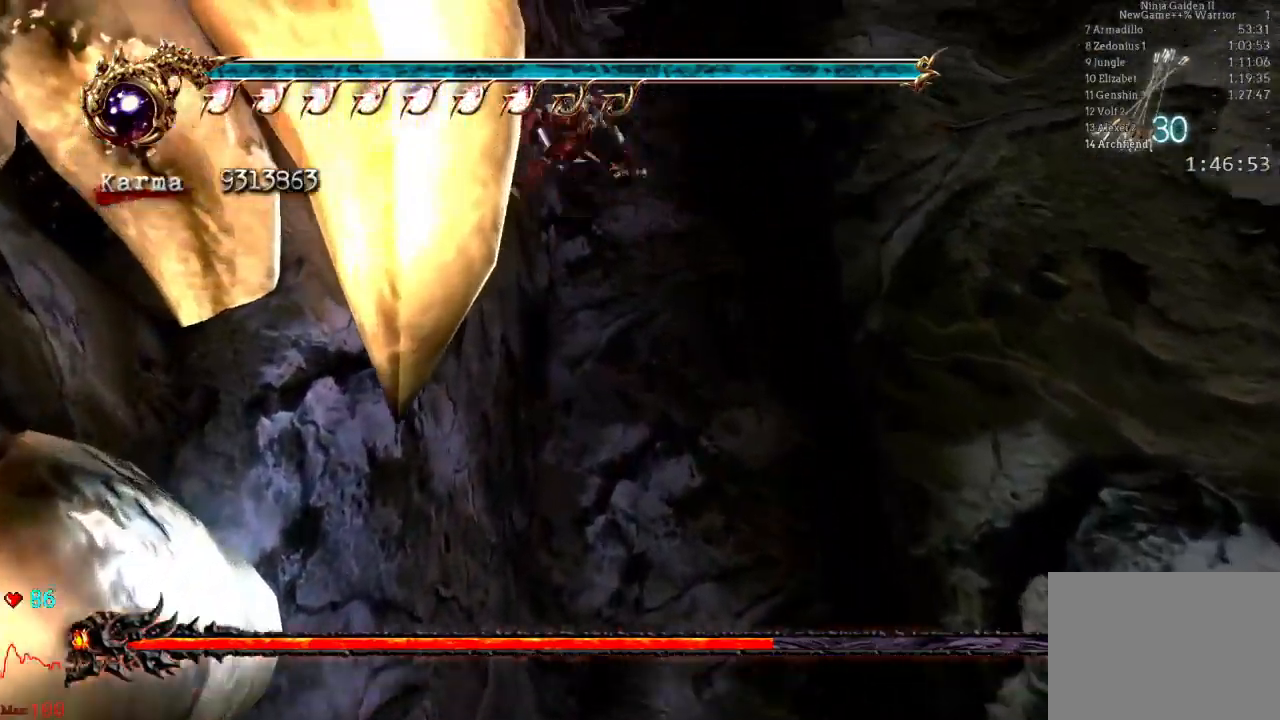
{"dt_ms": 500, "buttons": ["A"], "left_stick": "center", "right_stick": "center", "events": [[50, "A", "up"], [150, "A", "down"], [267, "A", "up"], [317, "A", "down"], [417, "A", "up"], [500, "A", "down"]]}
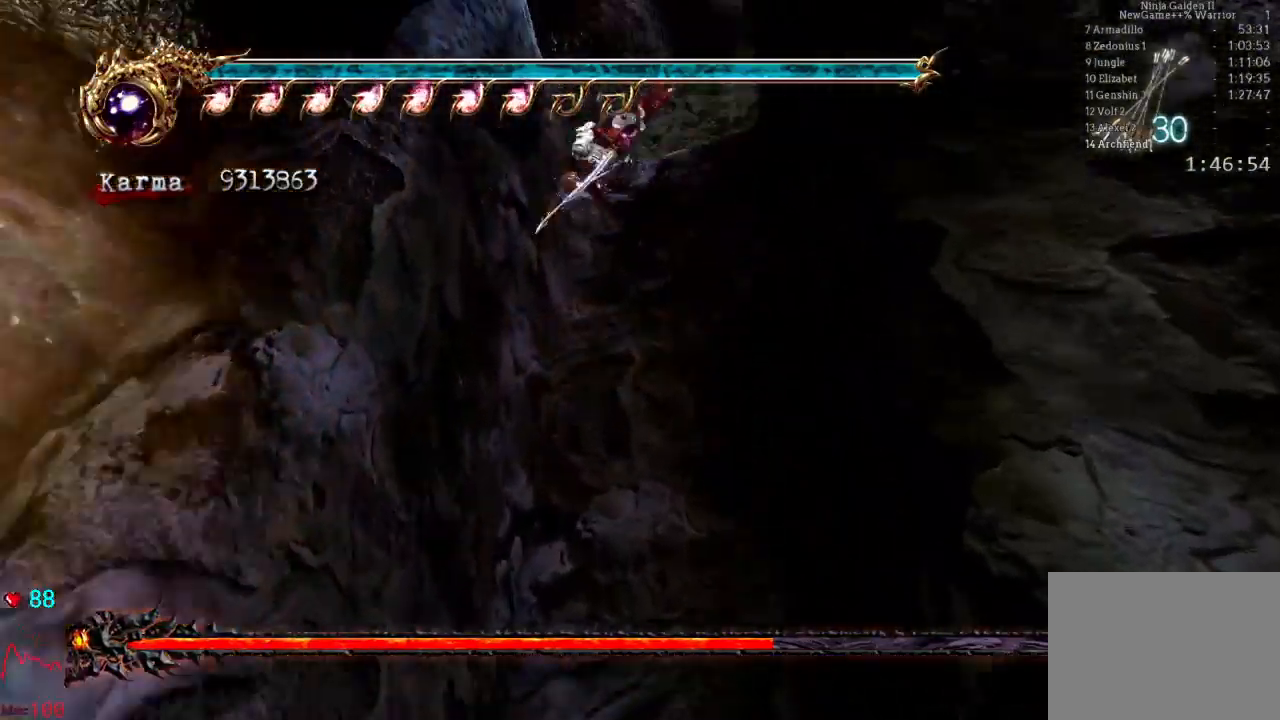
{"dt_ms": 500, "buttons": ["A"], "left_stick": "up-left", "right_stick": "center", "events": [[100, "A", "up"], [183, "A", "down"], [300, "A", "up"], [350, "A", "down"], [400, "left_stick", "left"], [450, "A", "up"], [450, "left_stick", "up-left"], [467, "A", "down"]]}
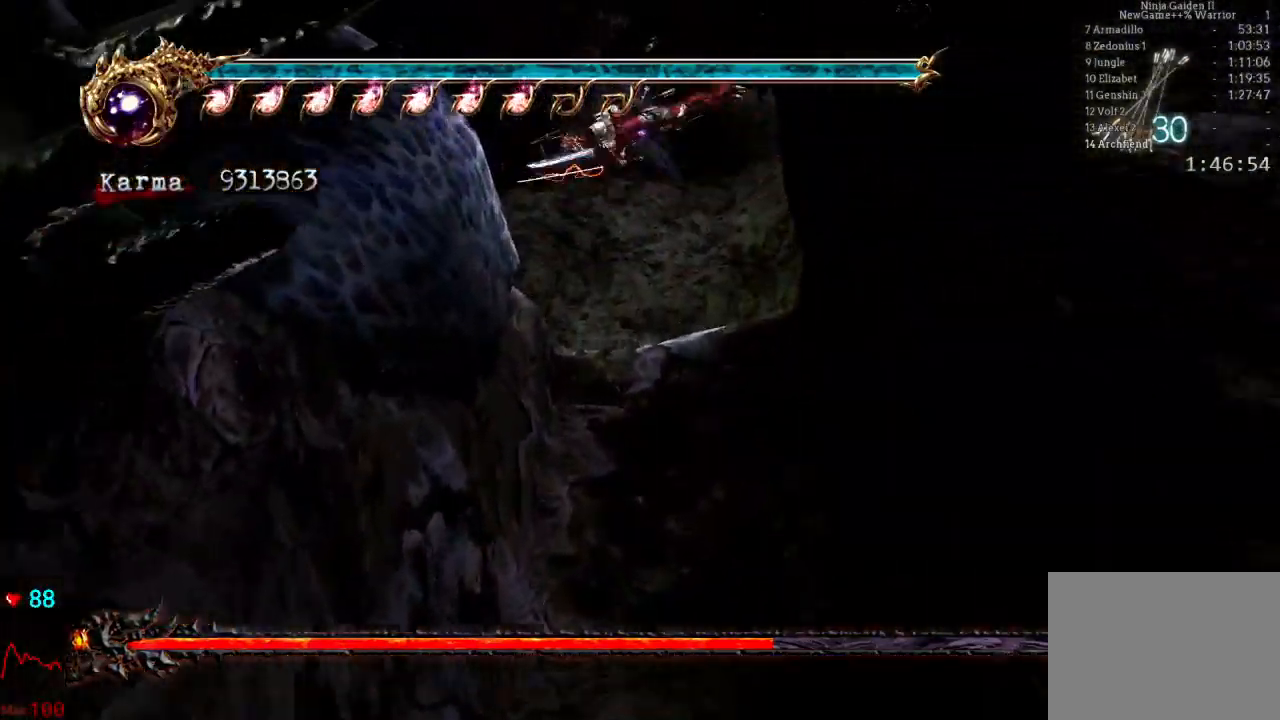
{"dt_ms": 500, "buttons": [], "left_stick": "up-left", "right_stick": "center", "events": [[100, "A", "up"]]}
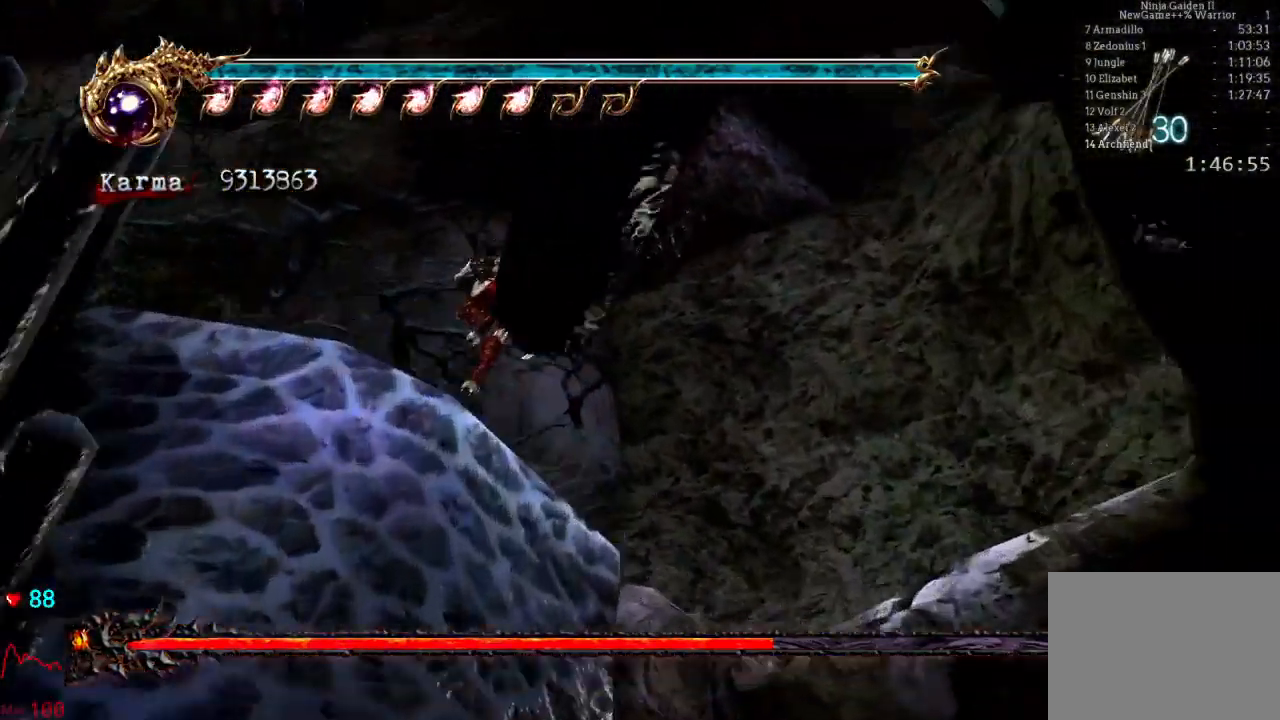
{"dt_ms": 500, "buttons": [], "left_stick": "up-left", "right_stick": "center", "events": [[150, "L2", "down"], [283, "A", "down"], [483, "A", "up"], [500, "L2", "up"]]}
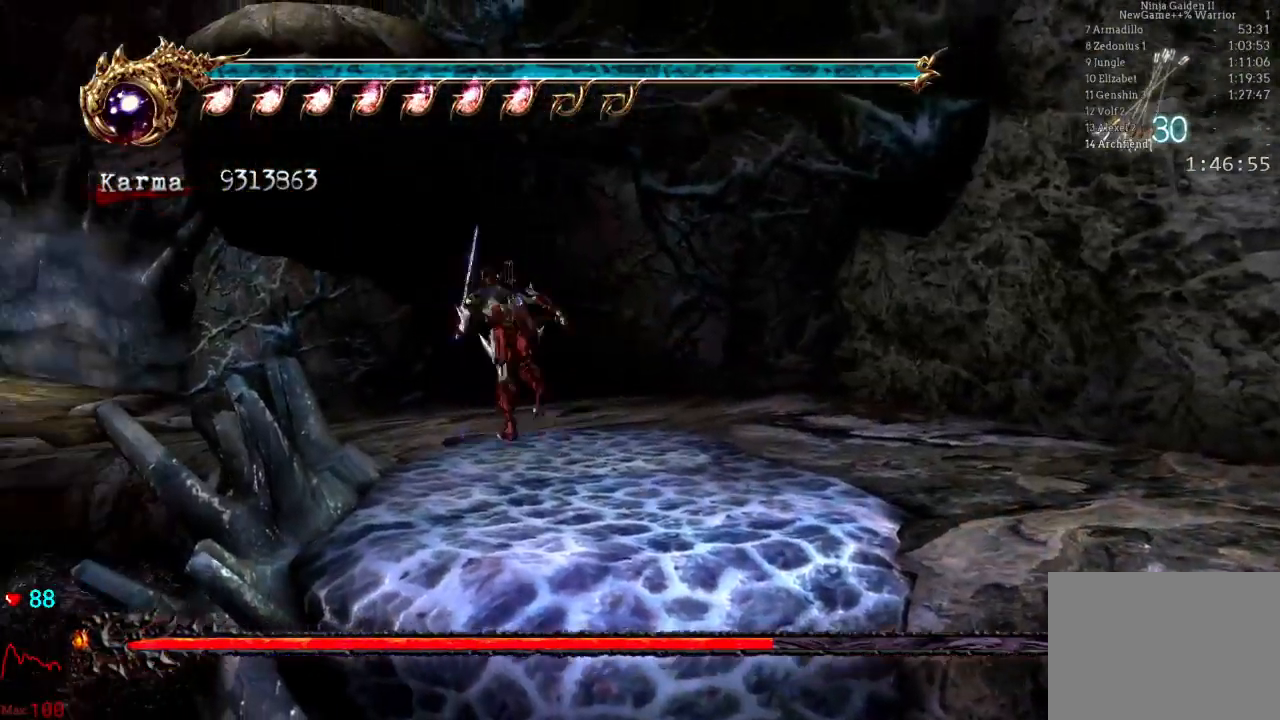
{"dt_ms": 1000, "buttons": [], "left_stick": "up-left", "right_stick": "center"}
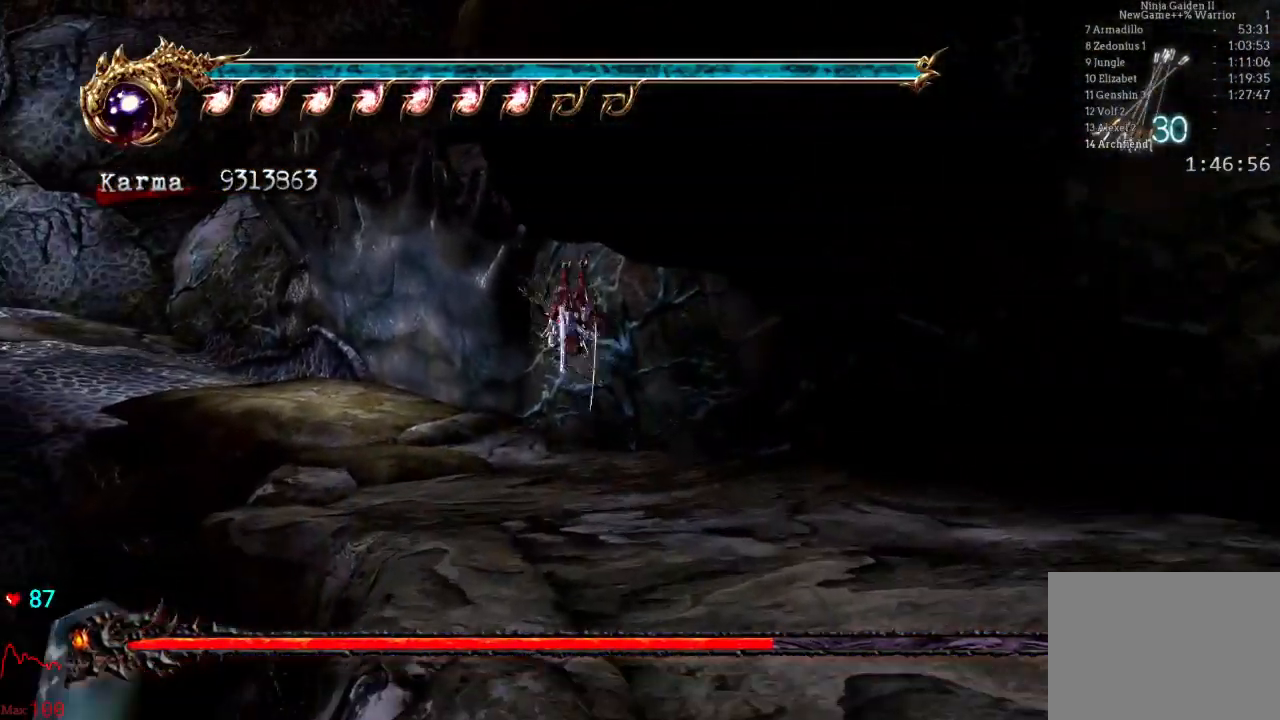
{"dt_ms": 500, "buttons": ["A", "L2"], "left_stick": "up-left", "right_stick": "center", "events": [[300, "L2", "down"], [483, "A", "down"]]}
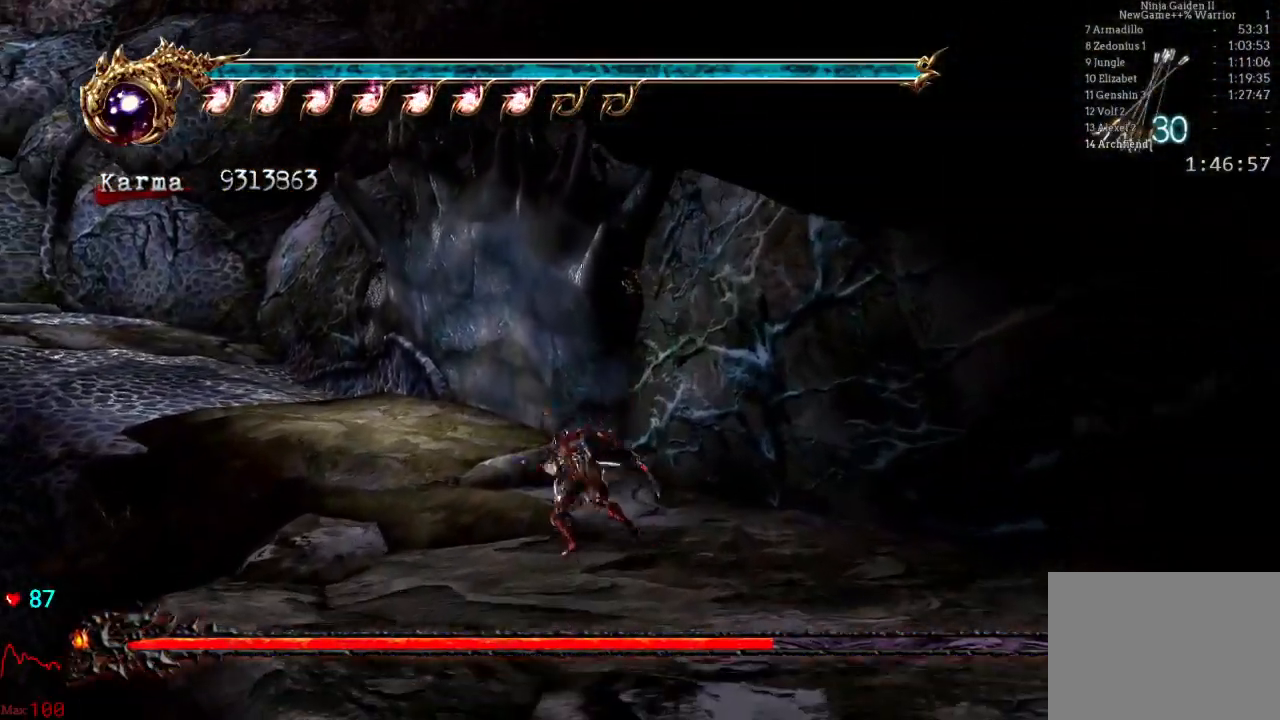
{"dt_ms": 500, "buttons": [], "left_stick": "up-left", "right_stick": "center", "events": [[183, "A", "up"], [233, "L2", "up"]]}
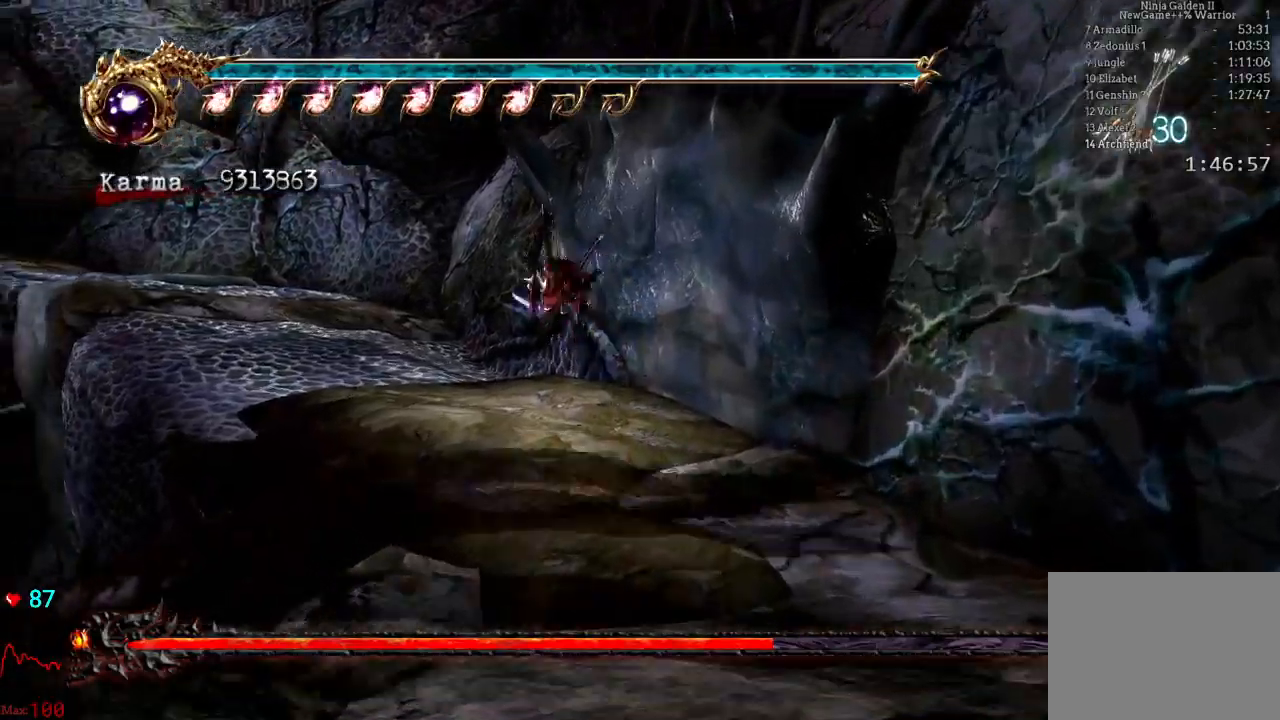
{"dt_ms": 500, "buttons": ["L2"], "left_stick": "up-left", "right_stick": "center", "events": [[133, "L2", "down"], [267, "A", "down"], [467, "A", "up"]]}
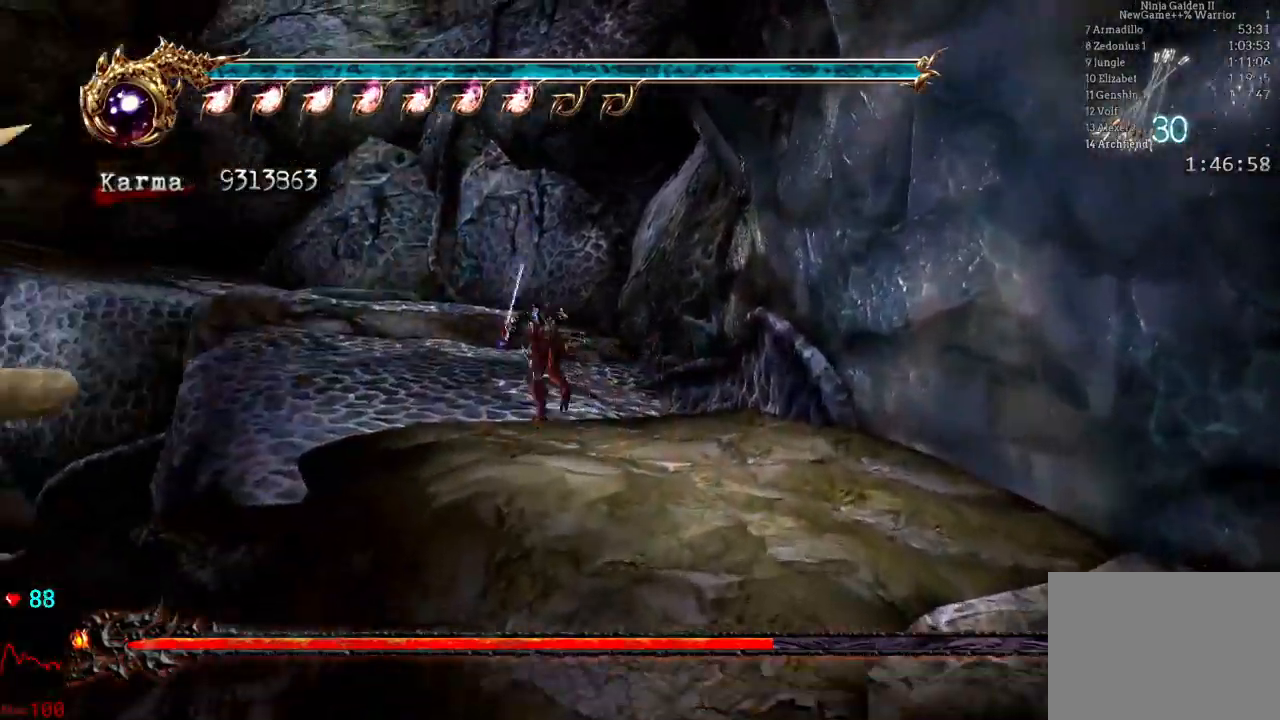
{"dt_ms": 1000, "buttons": [], "left_stick": "up-left", "right_stick": "center"}
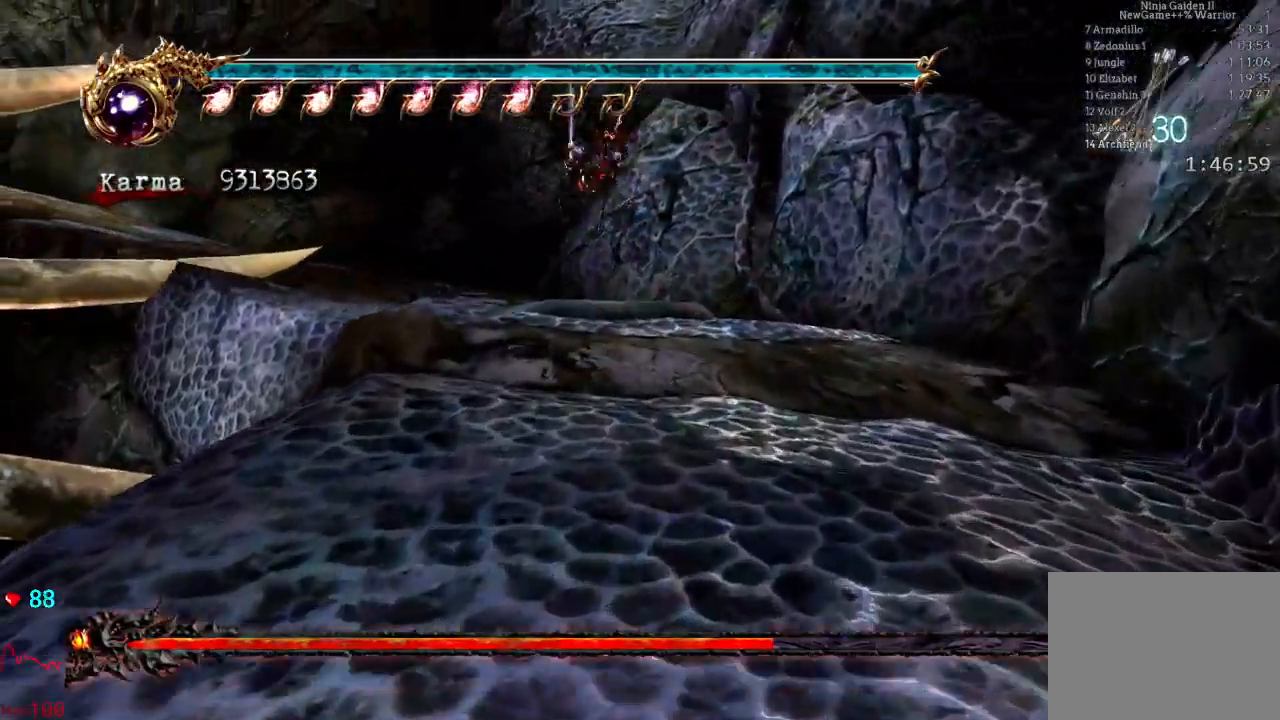
{"dt_ms": 500, "buttons": ["A", "L2"], "left_stick": "up-left", "right_stick": "center", "events": [[267, "L2", "down"], [400, "A", "down"]]}